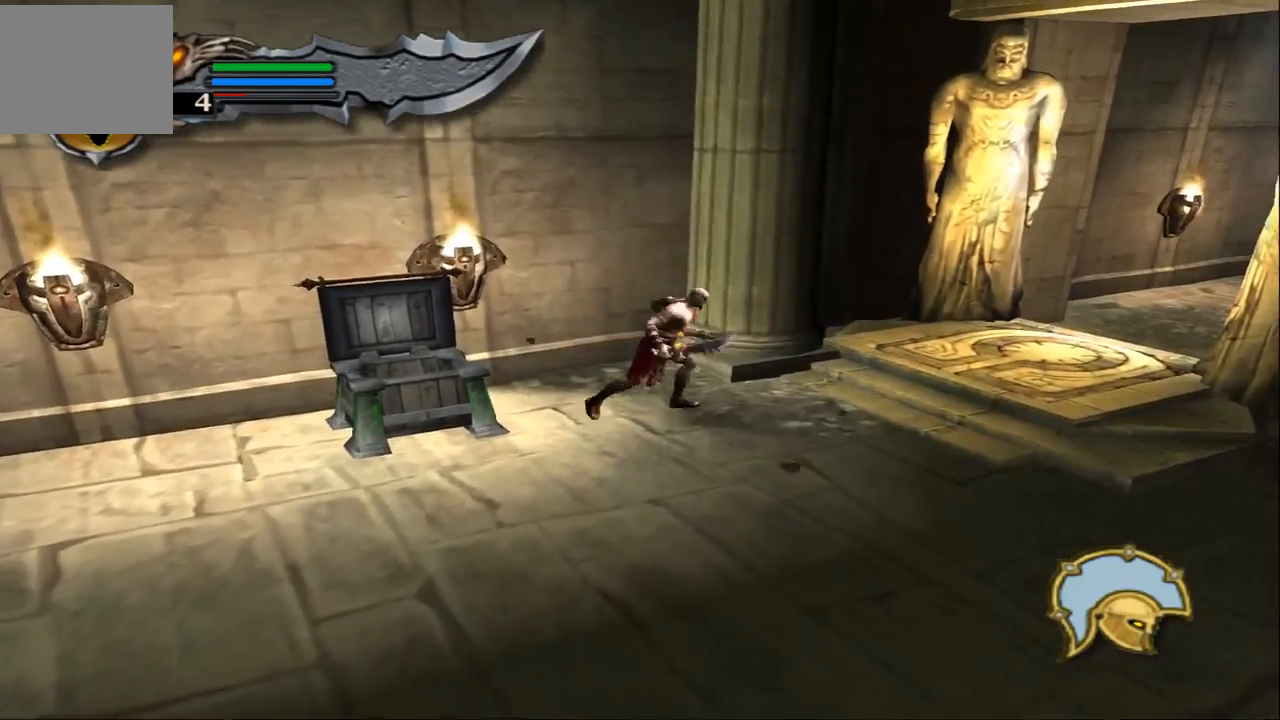
Gameplay with a controller (PlayStation layout); each line is a JSON object with the inputs held at the frame after it. "events" lists button and stick changes between this image and that frame as [ms after this image, input, new state], when the widget could be followed in between. Not read: L3 R3.
{"buttons": [], "left_stick": "up-right", "right_stick": "center", "events": [[300, "left_stick", "up-right"]]}
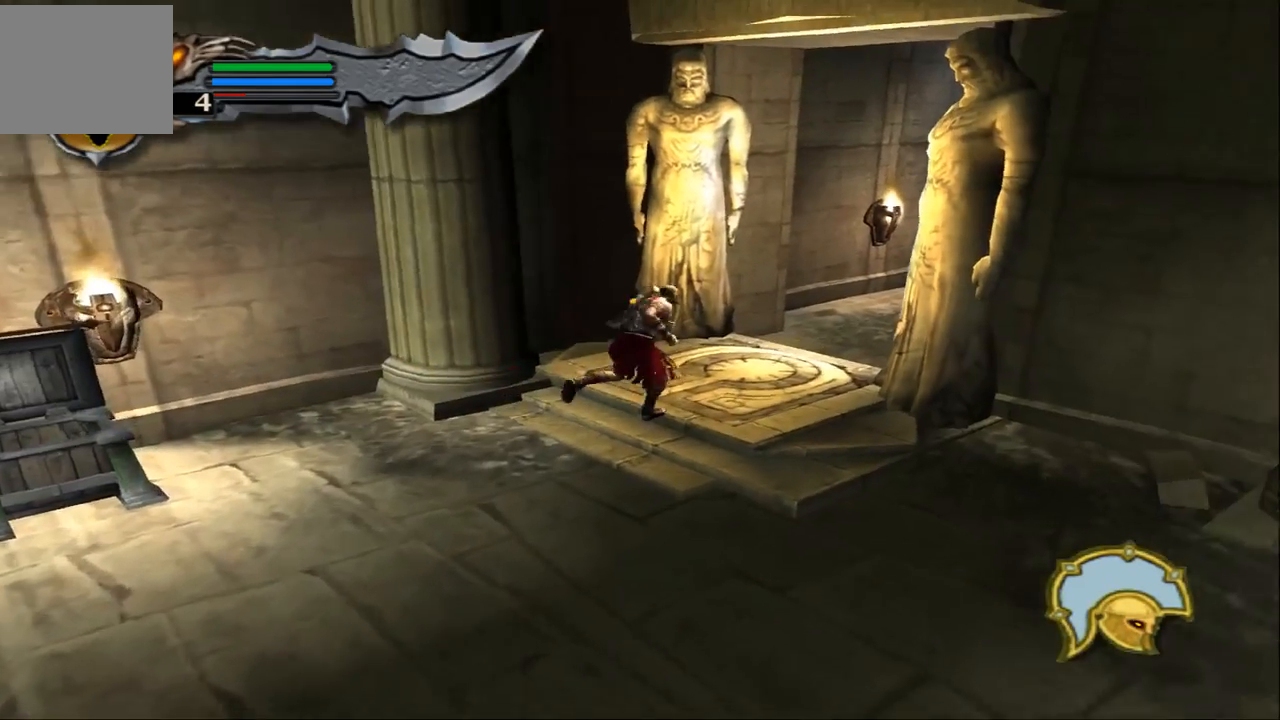
{"buttons": [], "left_stick": "up-right", "right_stick": "center", "events": []}
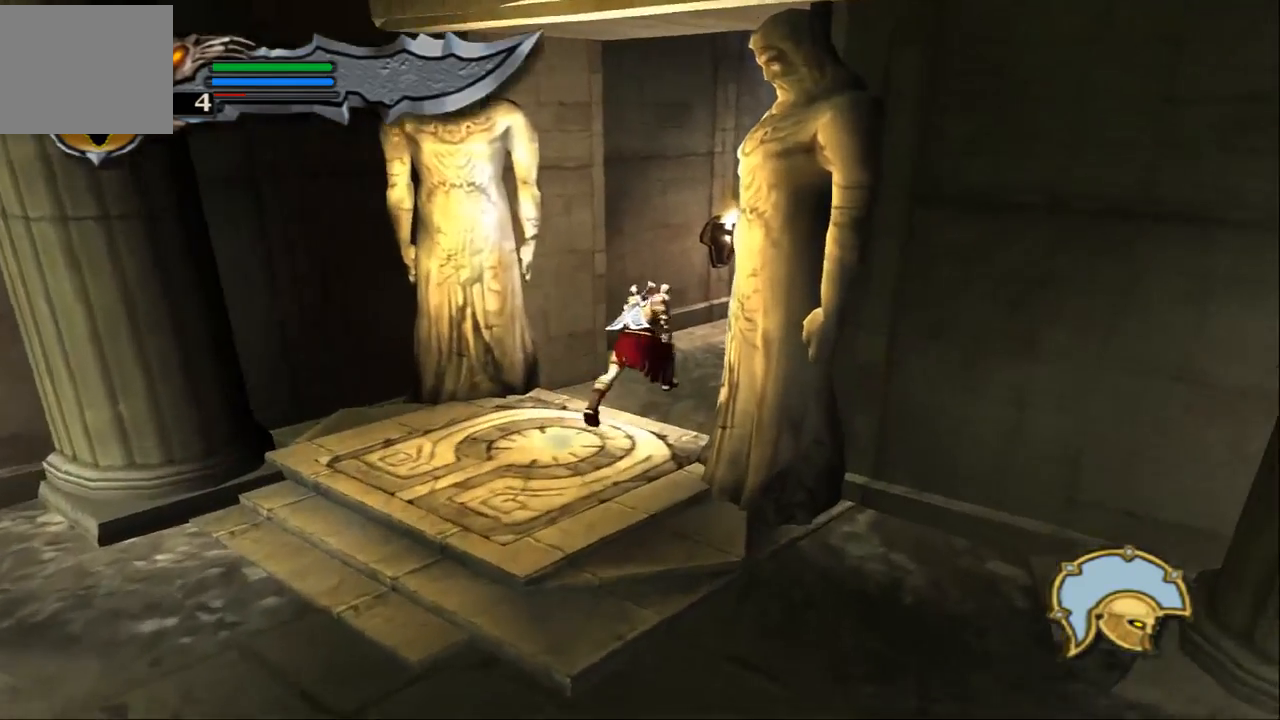
{"buttons": [], "left_stick": "up-right", "right_stick": "center", "events": []}
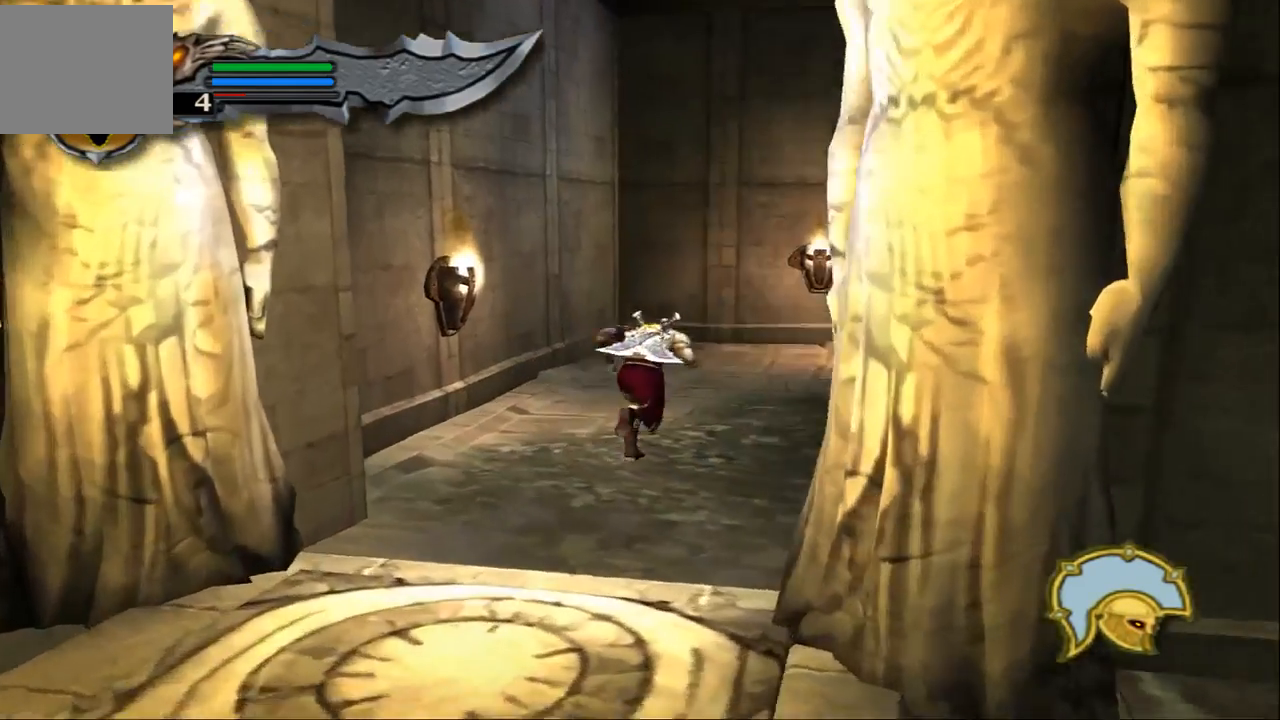
{"buttons": [], "left_stick": "up", "right_stick": "center", "events": [[333, "left_stick", "up"]]}
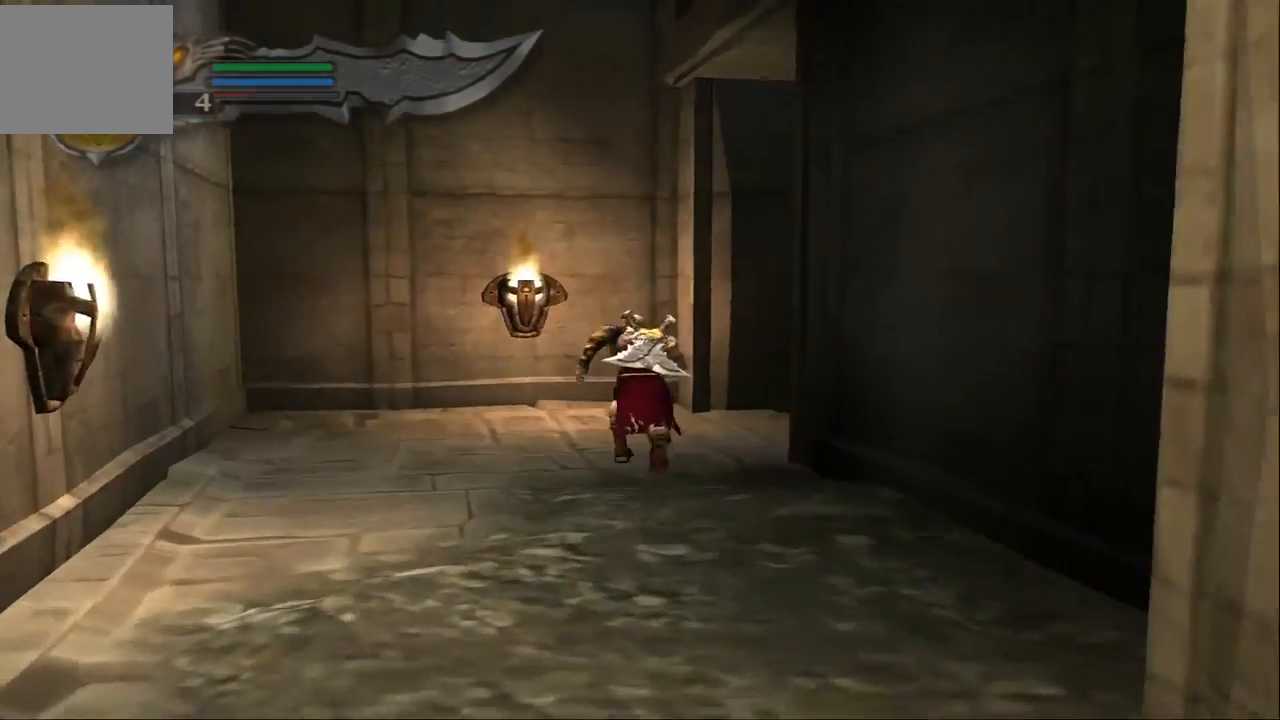
{"buttons": [], "left_stick": "up-right", "right_stick": "center", "events": [[400, "left_stick", "up-right"]]}
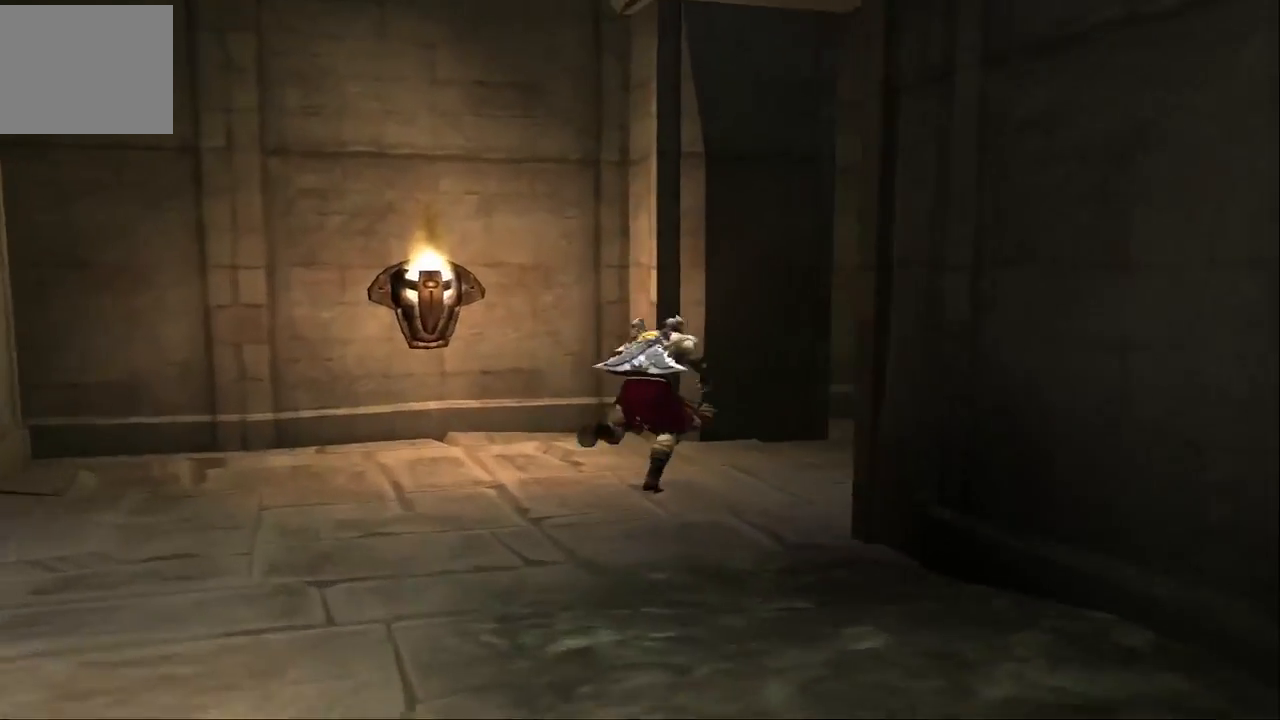
{"buttons": [], "left_stick": "up-right", "right_stick": "center", "events": []}
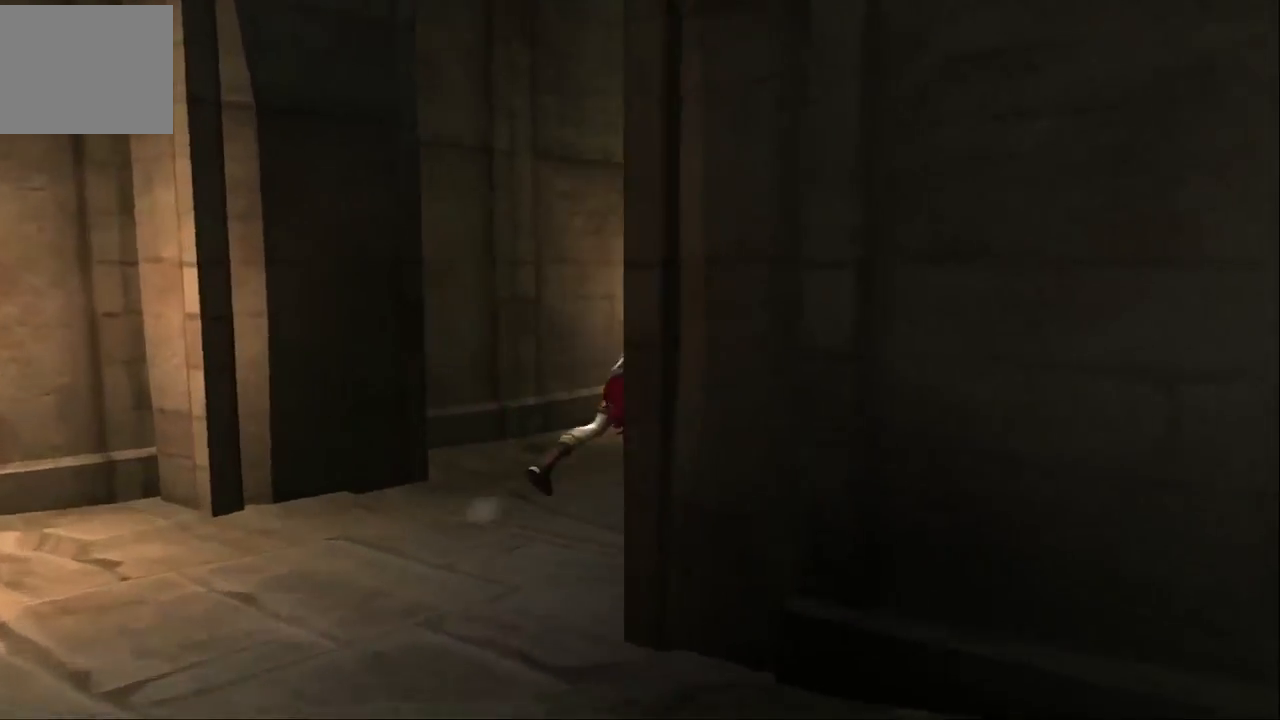
{"buttons": [], "left_stick": "up", "right_stick": "center", "events": [[67, "left_stick", "up"]]}
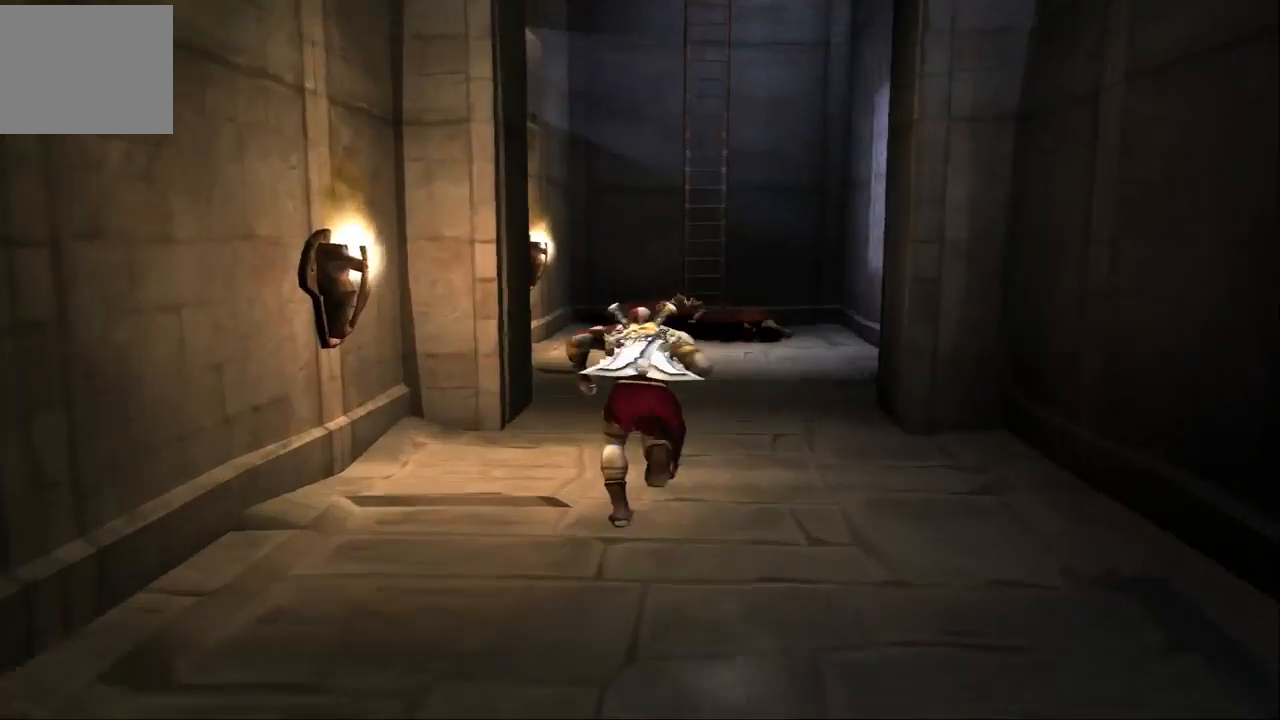
{"buttons": [], "left_stick": "up-right", "right_stick": "center", "events": [[467, "left_stick", "up-right"]]}
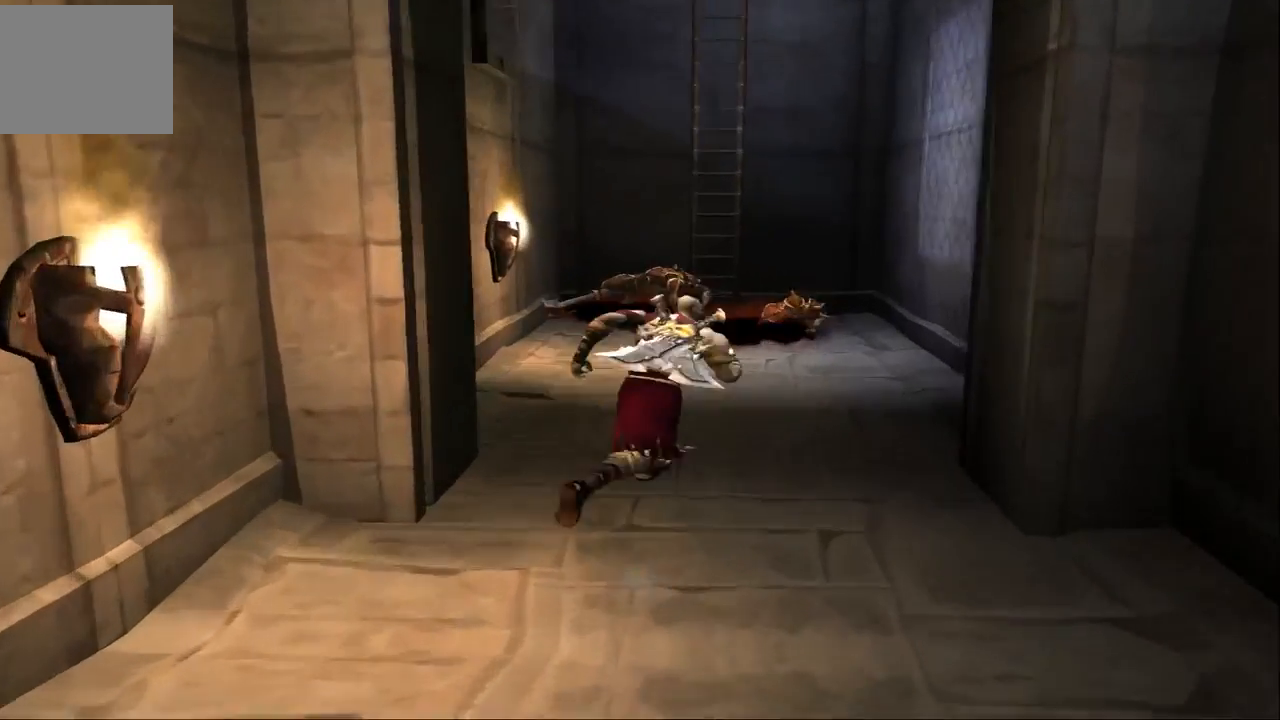
{"buttons": [], "left_stick": "up", "right_stick": "center", "events": [[167, "left_stick", "up"], [233, "SQUARE", "down"], [333, "SQUARE", "up"], [400, "SQUARE", "down"], [500, "SQUARE", "up"]]}
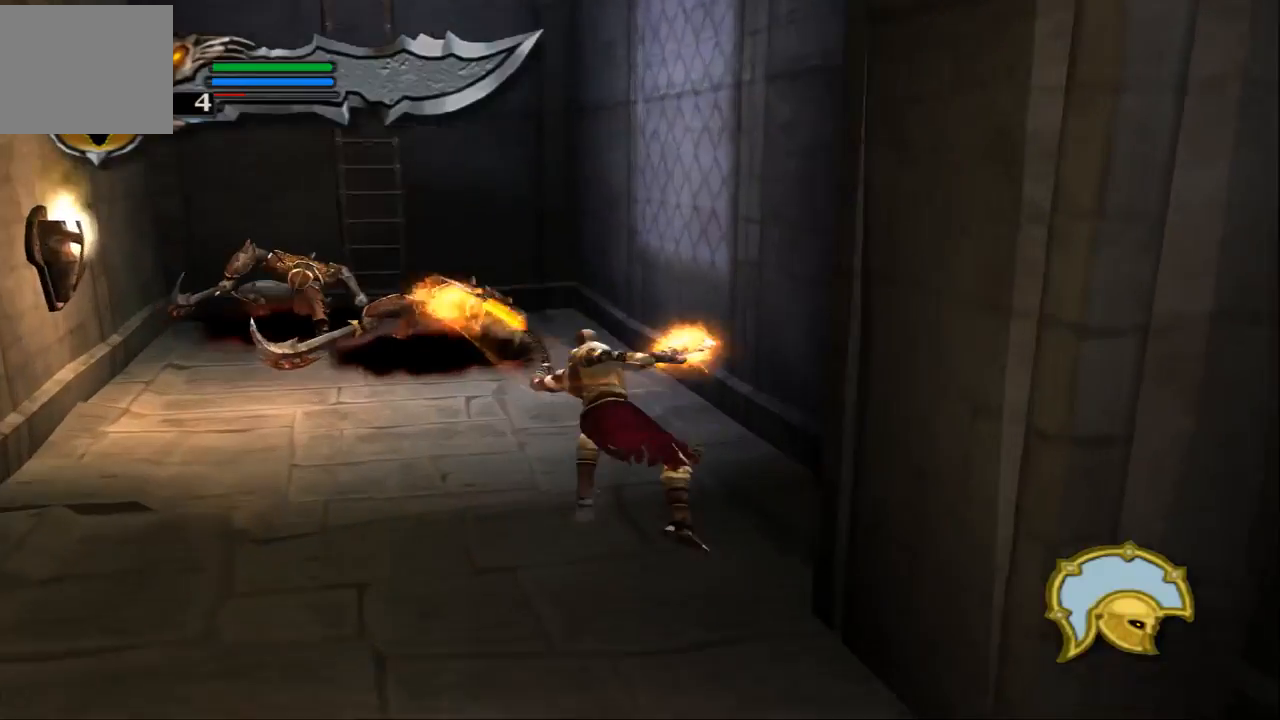
{"buttons": ["TRIANGLE"], "left_stick": "up-left", "right_stick": "center", "events": [[67, "SQUARE", "down"], [100, "left_stick", "up-left"], [200, "SQUARE", "up"], [400, "TRIANGLE", "down"]]}
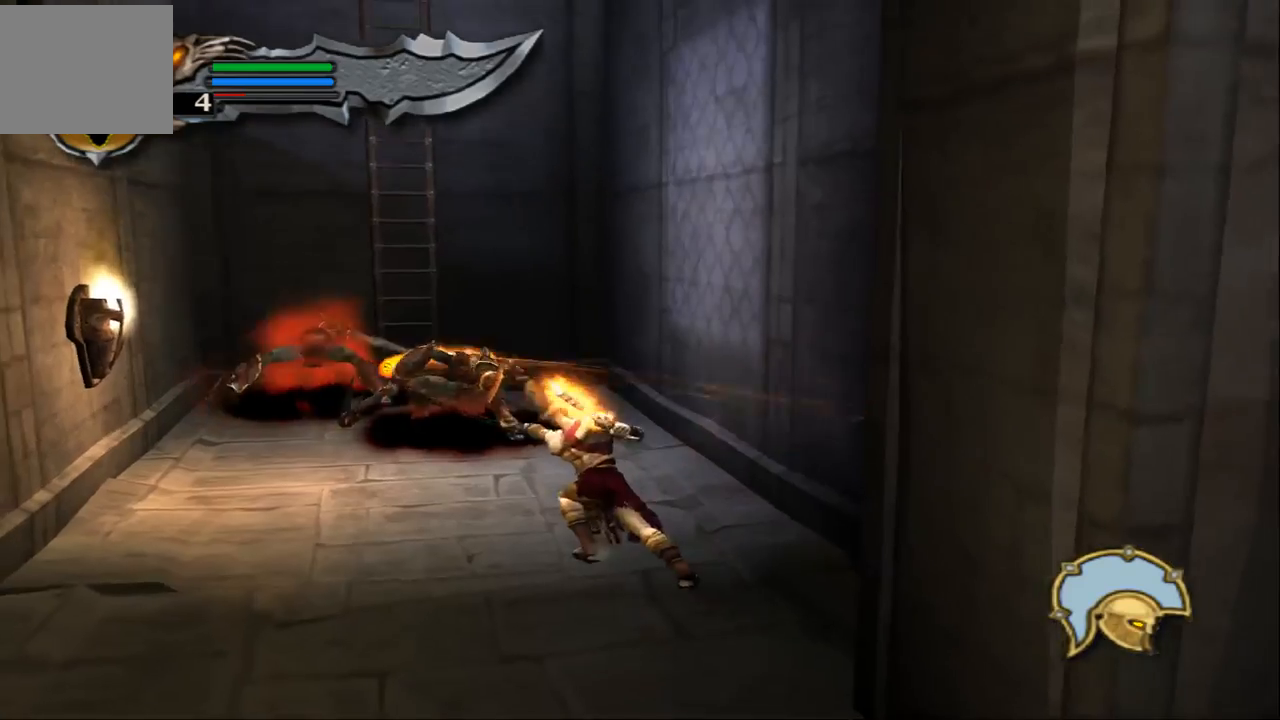
{"buttons": [], "left_stick": "center", "right_stick": "center", "events": [[67, "TRIANGLE", "up"], [133, "left_stick", "center"]]}
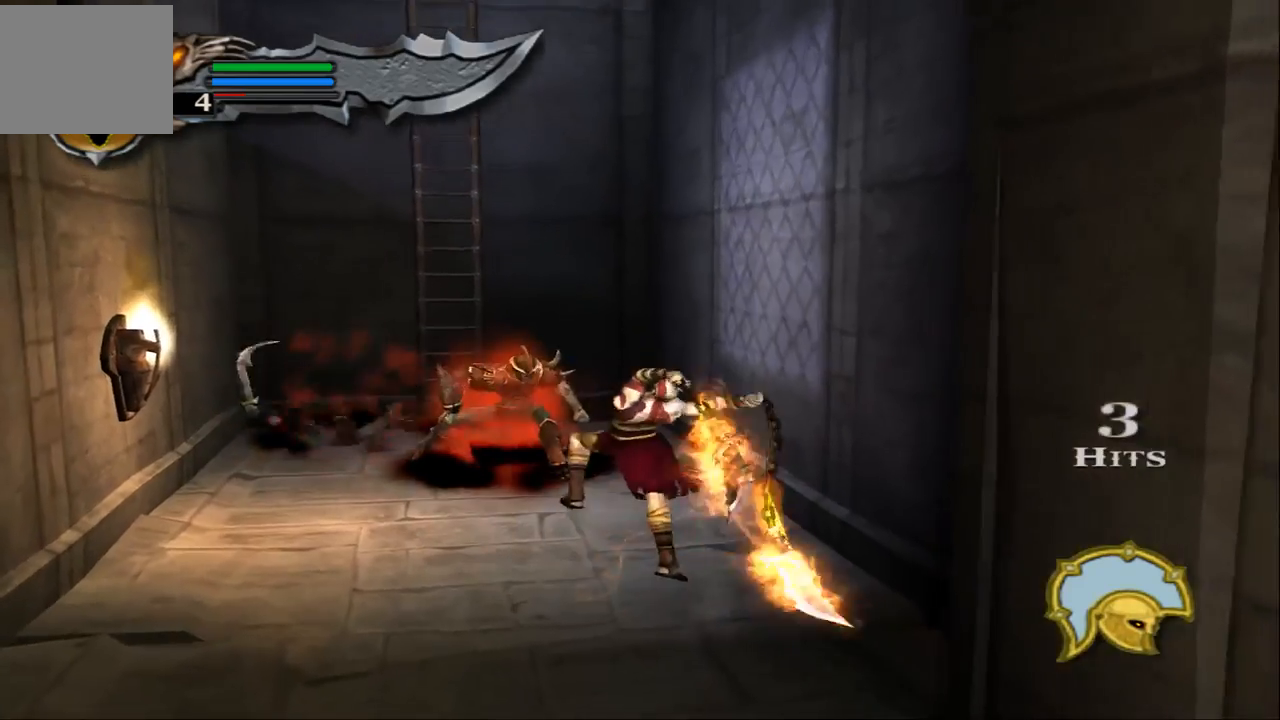
{"buttons": ["TRIANGLE"], "left_stick": "center", "right_stick": "center", "events": [[433, "TRIANGLE", "down"]]}
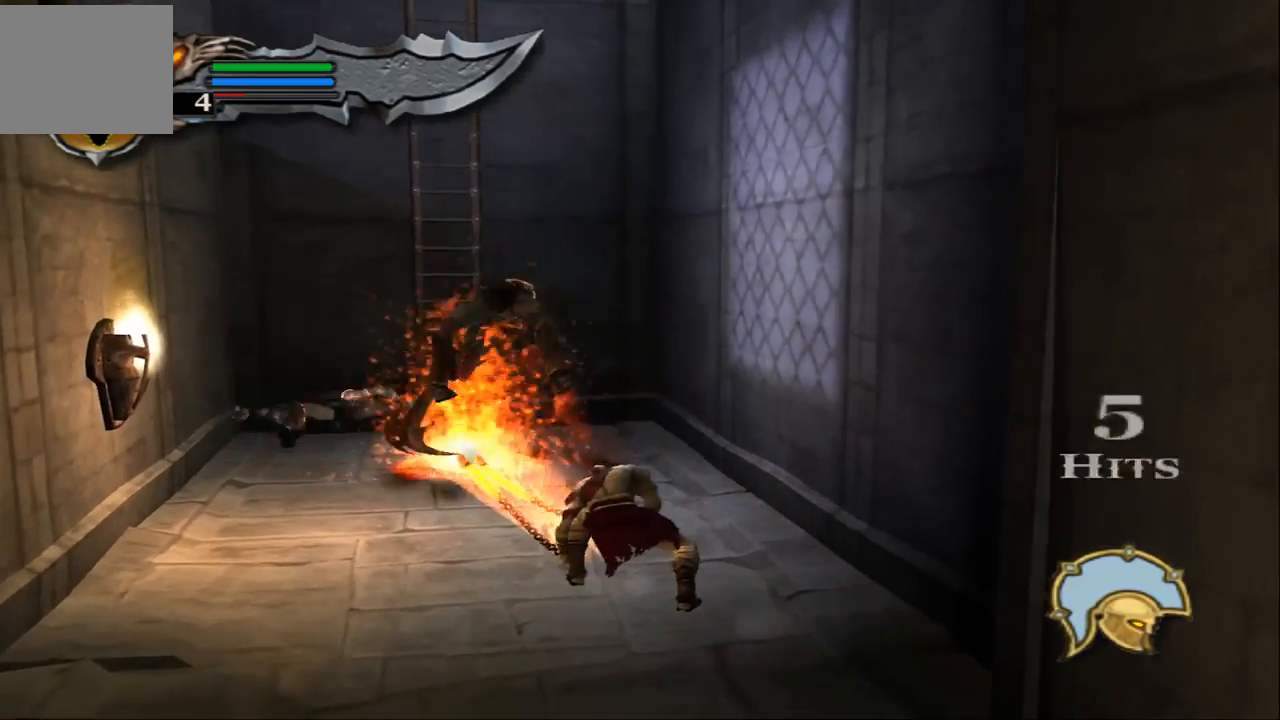
{"buttons": ["TRIANGLE"], "left_stick": "center", "right_stick": "center", "events": [[67, "TRIANGLE", "up"], [167, "TRIANGLE", "down"], [233, "TRIANGLE", "up"], [300, "TRIANGLE", "down"], [400, "TRIANGLE", "up"], [467, "TRIANGLE", "down"]]}
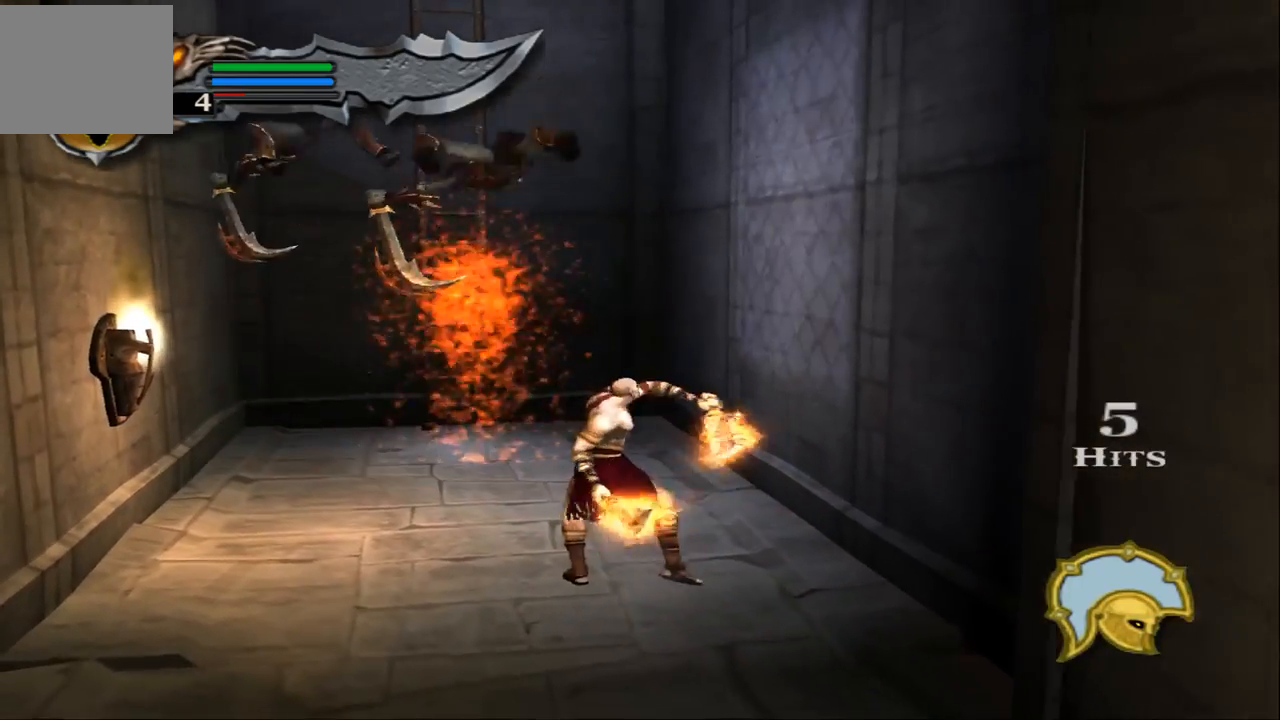
{"buttons": ["TRIANGLE"], "left_stick": "center", "right_stick": "center", "events": [[67, "TRIANGLE", "up"], [133, "TRIANGLE", "down"], [267, "TRIANGLE", "up"], [300, "TRIANGLE", "down"], [433, "TRIANGLE", "up"], [500, "TRIANGLE", "down"]]}
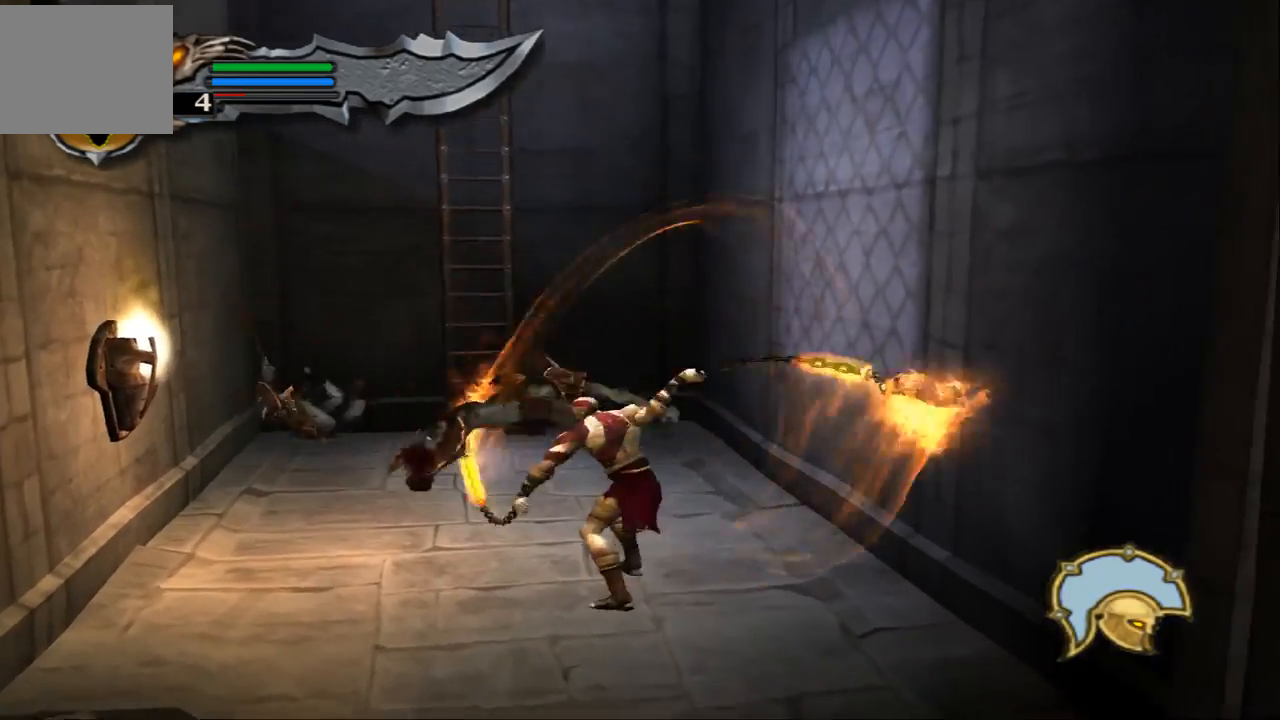
{"buttons": [], "left_stick": "center", "right_stick": "center", "events": [[100, "TRIANGLE", "up"], [167, "TRIANGLE", "down"], [300, "TRIANGLE", "up"], [367, "TRIANGLE", "down"], [500, "TRIANGLE", "up"]]}
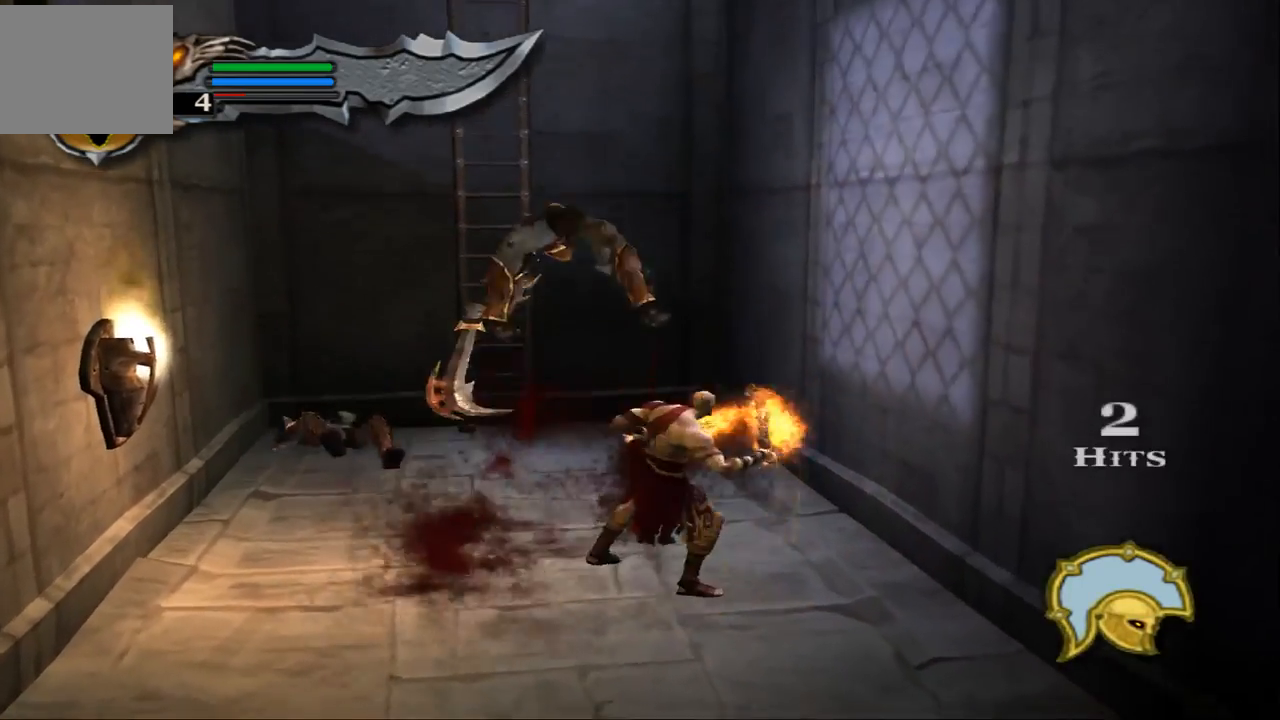
{"buttons": ["SQUARE"], "left_stick": "center", "right_stick": "center", "events": [[67, "TRIANGLE", "down"], [167, "TRIANGLE", "up"], [233, "TRIANGLE", "down"], [367, "TRIANGLE", "up"], [467, "SQUARE", "down"]]}
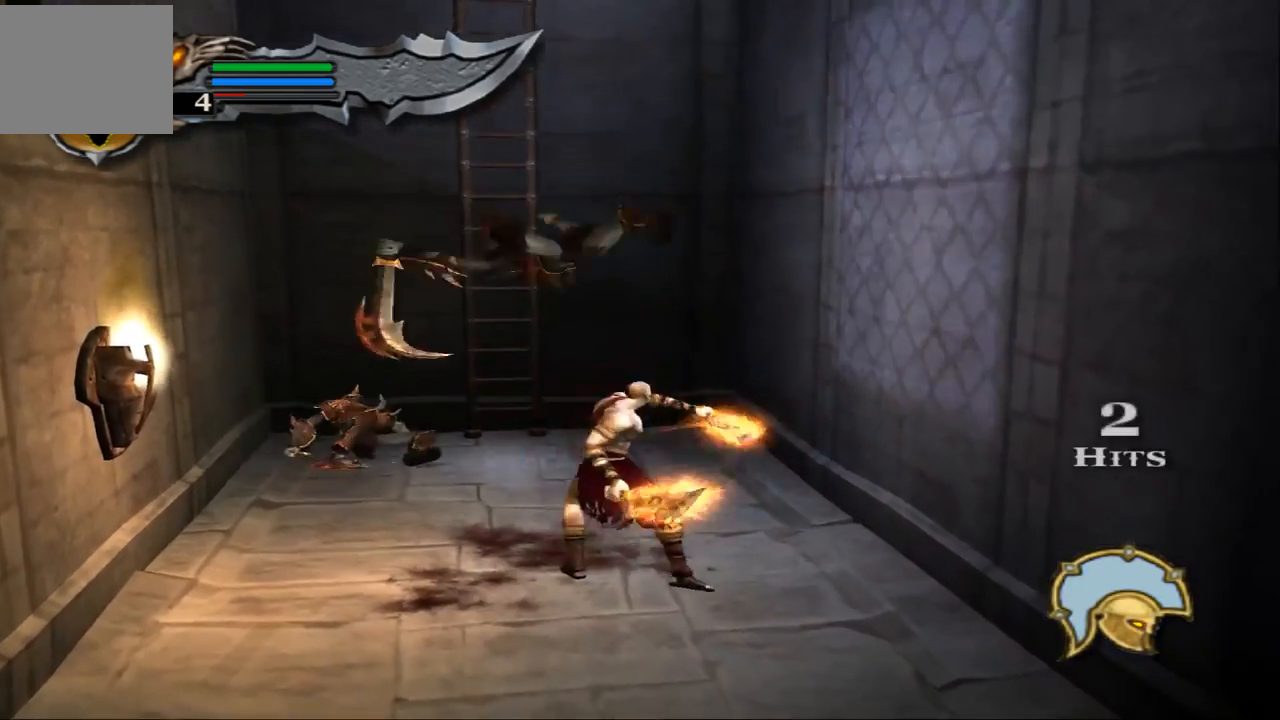
{"buttons": ["SQUARE"], "left_stick": "center", "right_stick": "center", "events": [[67, "SQUARE", "up"], [133, "SQUARE", "down"], [267, "SQUARE", "up"], [333, "SQUARE", "down"], [433, "SQUARE", "up"], [500, "SQUARE", "down"]]}
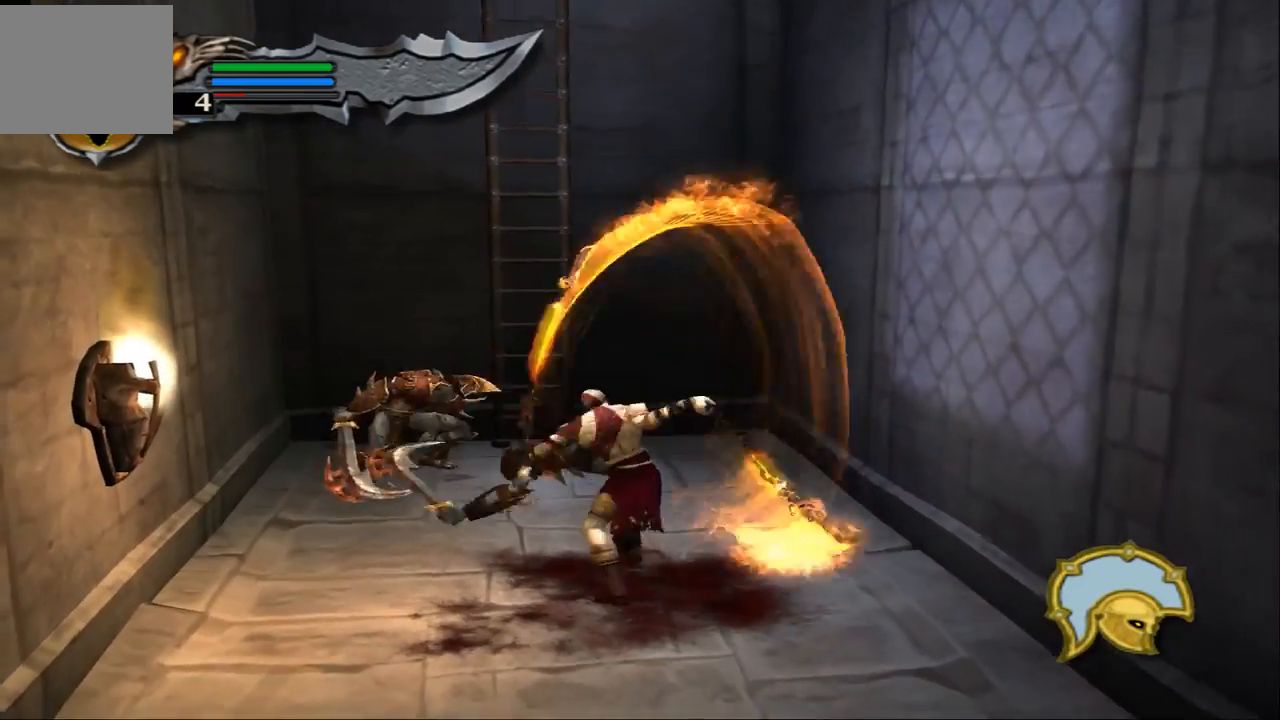
{"buttons": [], "left_stick": "center", "right_stick": "center", "events": [[100, "SQUARE", "up"], [200, "SQUARE", "down"], [300, "SQUARE", "up"], [367, "SQUARE", "down"], [467, "SQUARE", "up"]]}
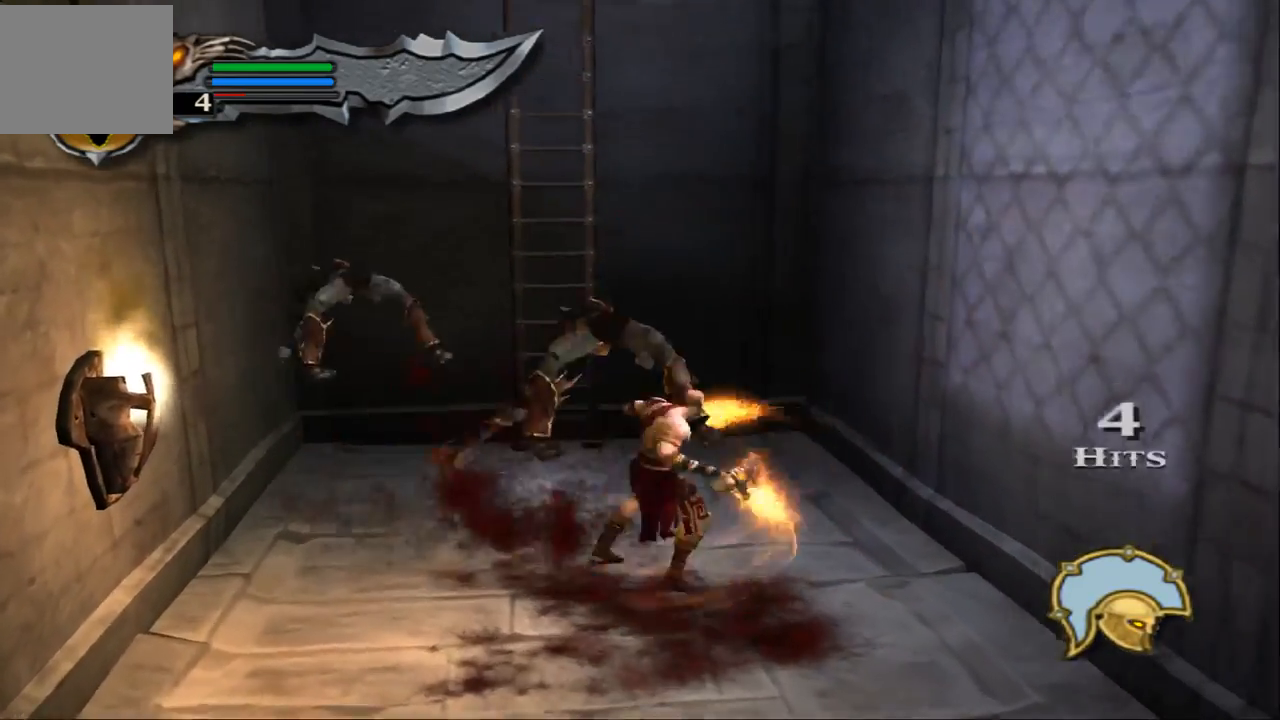
{"buttons": ["TRIANGLE"], "left_stick": "center", "right_stick": "center", "events": [[33, "SQUARE", "down"], [200, "SQUARE", "up"], [267, "SQUARE", "down"], [333, "SQUARE", "up"], [500, "TRIANGLE", "down"]]}
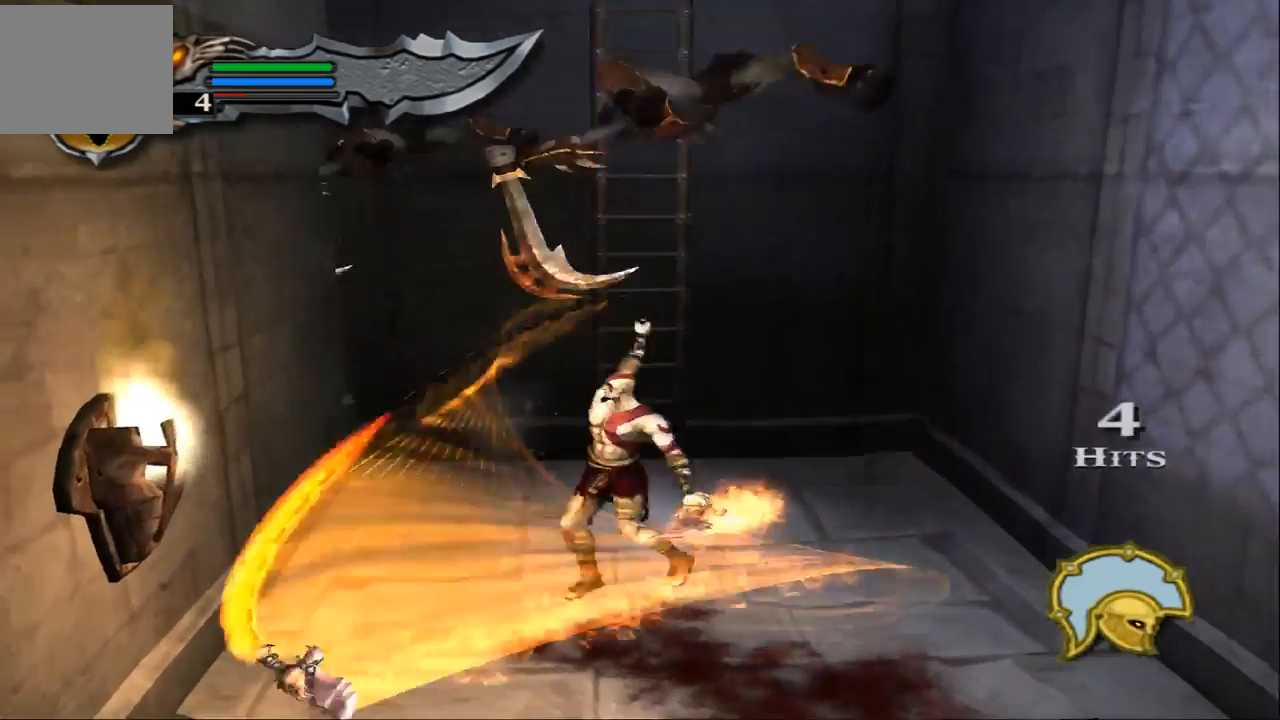
{"buttons": ["TRIANGLE"], "left_stick": "center", "right_stick": "center", "events": []}
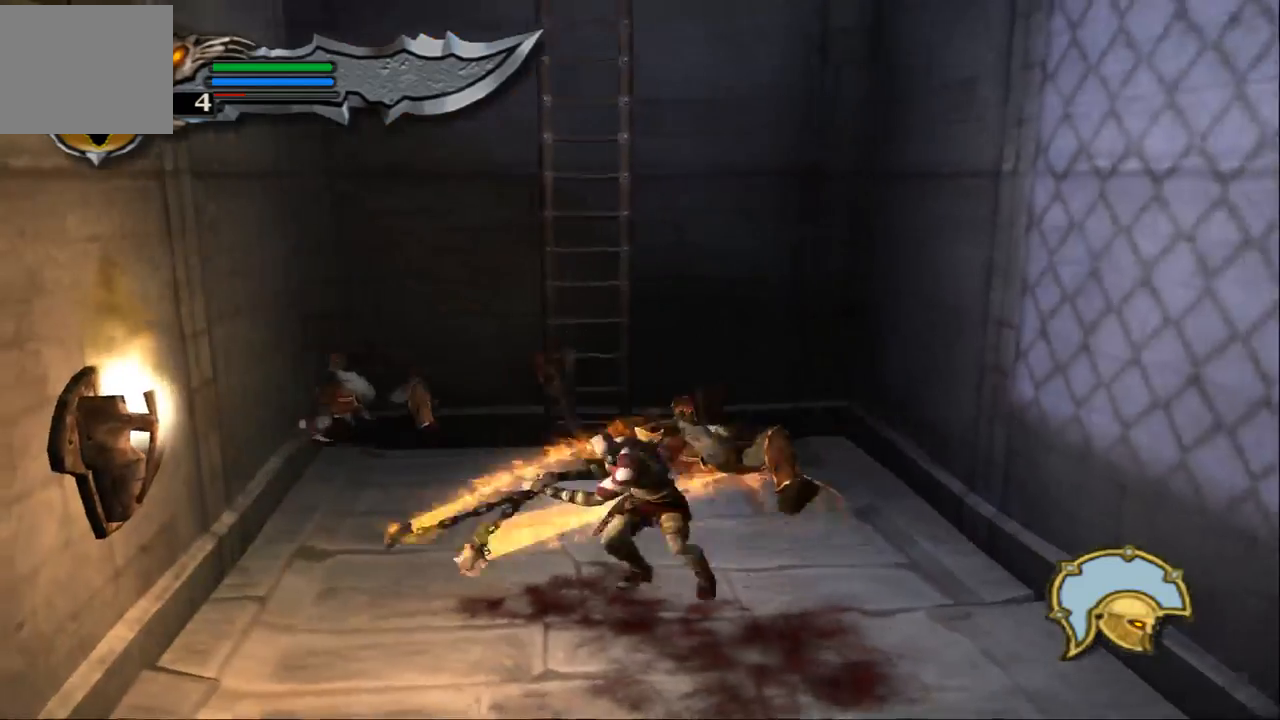
{"buttons": ["TRIANGLE"], "left_stick": "up-left", "right_stick": "center", "events": [[100, "TRIANGLE", "up"], [100, "left_stick", "up"], [300, "left_stick", "up-left"], [467, "TRIANGLE", "down"]]}
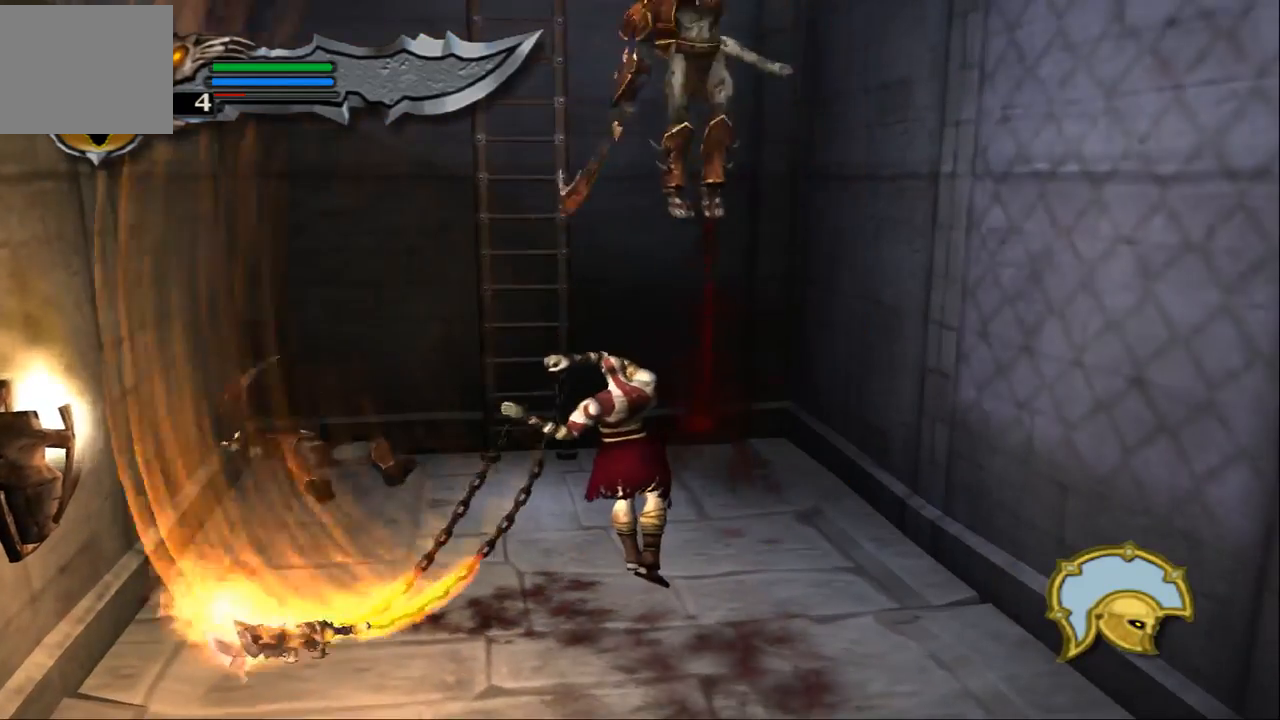
{"buttons": [], "left_stick": "center", "right_stick": "center", "events": [[100, "TRIANGLE", "up"], [167, "left_stick", "center"], [367, "CROSS", "down"], [500, "CROSS", "up"]]}
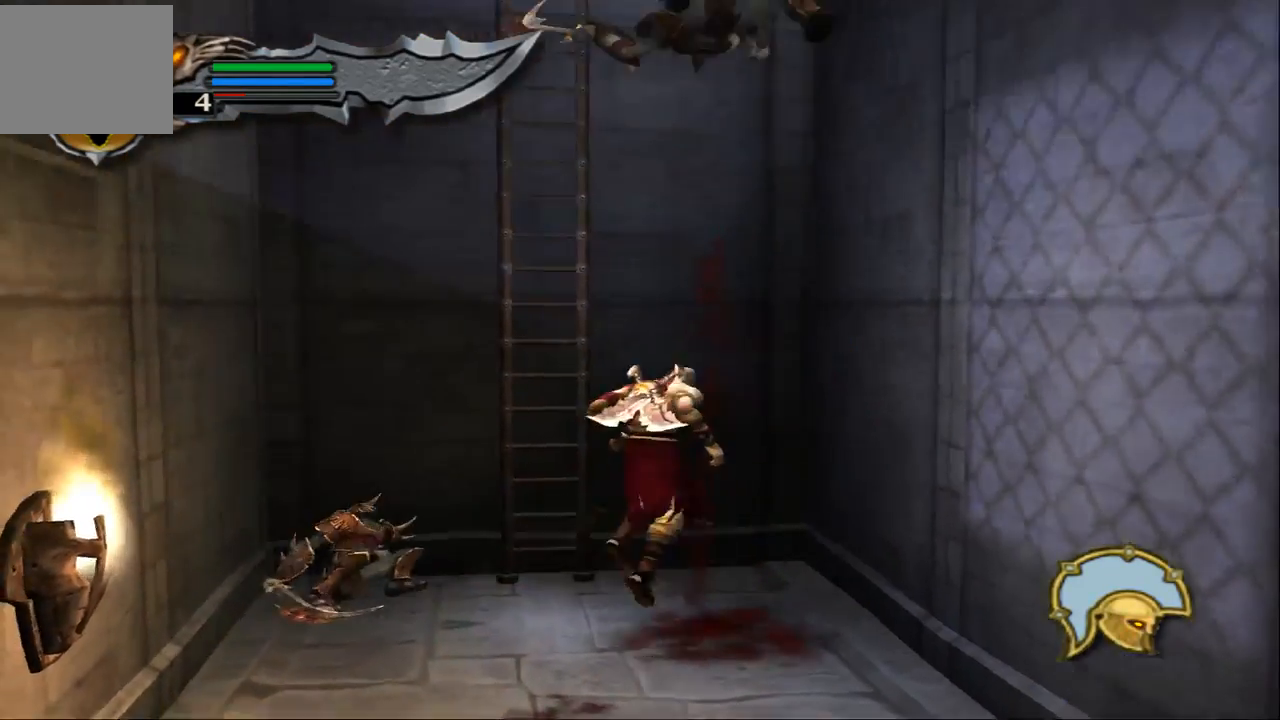
{"buttons": ["CIRCLE"], "left_stick": "center", "right_stick": "center", "events": [[67, "CROSS", "down"], [167, "CROSS", "up"], [200, "CIRCLE", "down"], [367, "CIRCLE", "up"], [400, "CIRCLE", "down"]]}
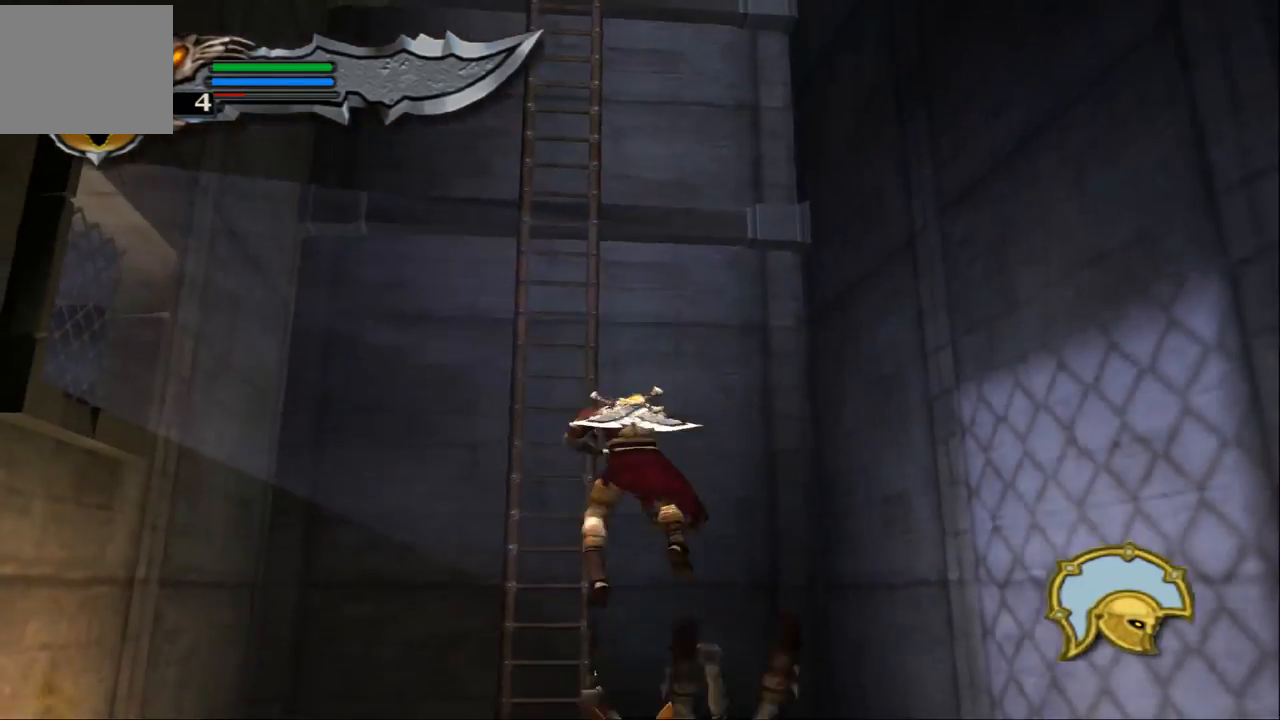
{"buttons": [], "left_stick": "center", "right_stick": "center", "events": [[33, "CIRCLE", "up"], [67, "CIRCLE", "down"], [200, "CIRCLE", "up"], [233, "CIRCLE", "down"], [367, "CIRCLE", "up"]]}
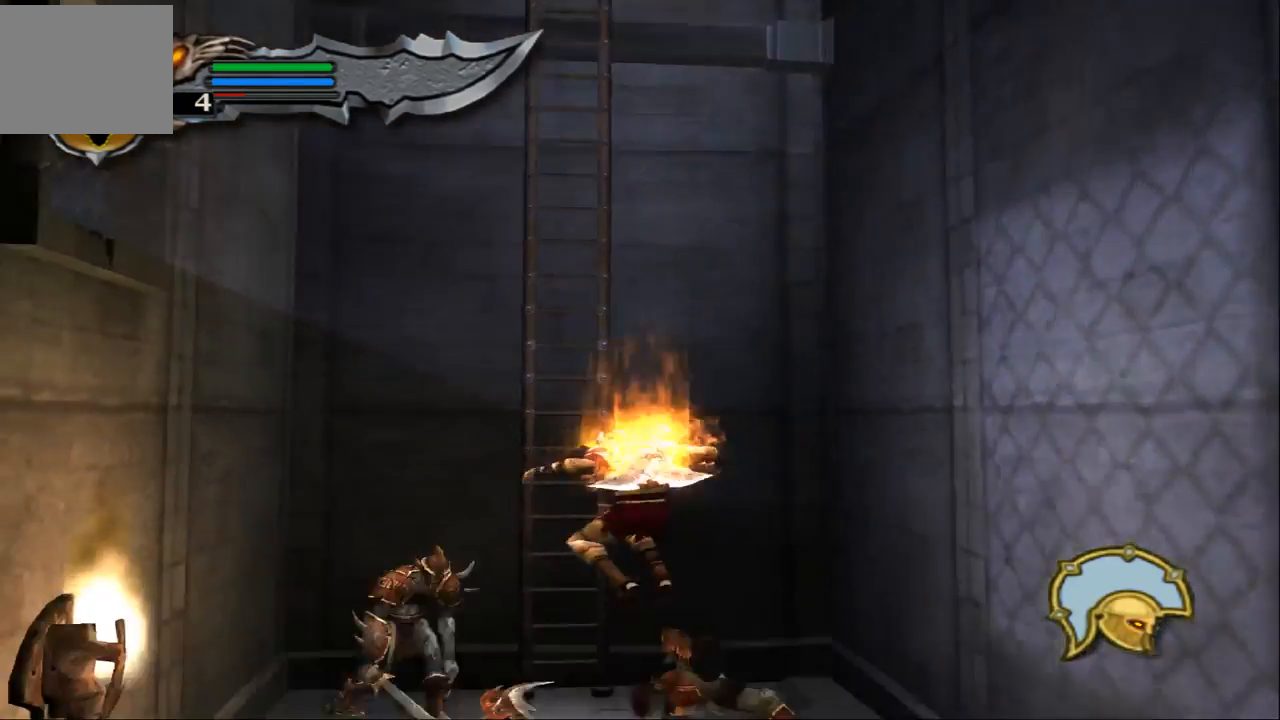
{"buttons": ["L1"], "left_stick": "center", "right_stick": "down", "events": [[133, "L1", "down"], [367, "right_stick", "down"]]}
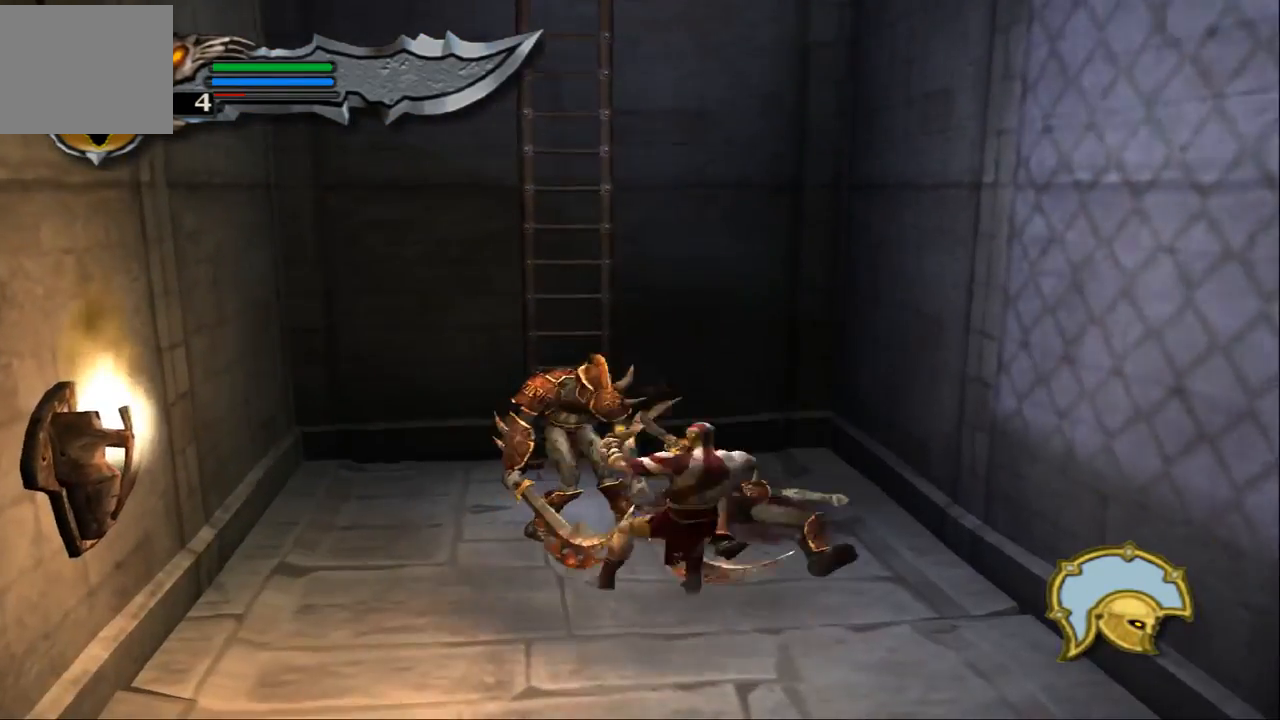
{"buttons": [], "left_stick": "center", "right_stick": "center", "events": [[367, "right_stick", "center"], [500, "L1", "up"]]}
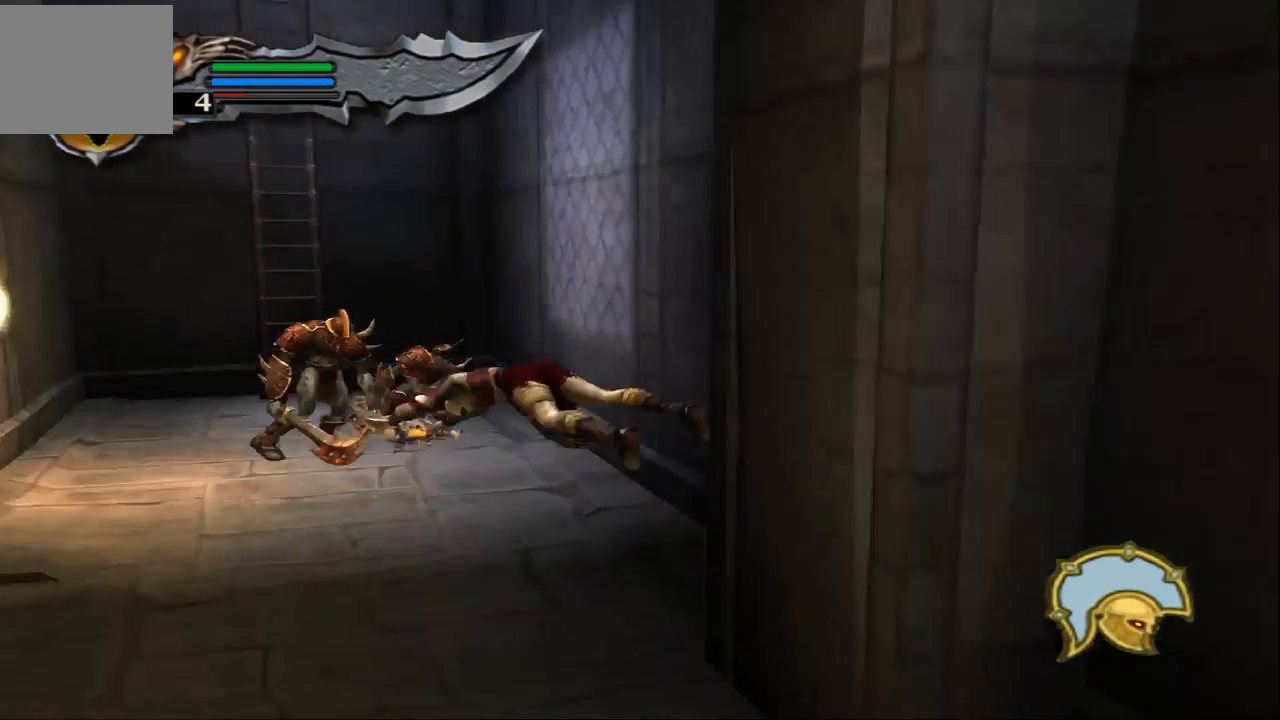
{"buttons": [], "left_stick": "center", "right_stick": "center", "events": [[33, "SQUARE", "down"], [133, "SQUARE", "up"], [200, "SQUARE", "down"], [333, "SQUARE", "up"], [367, "SQUARE", "down"], [467, "SQUARE", "up"]]}
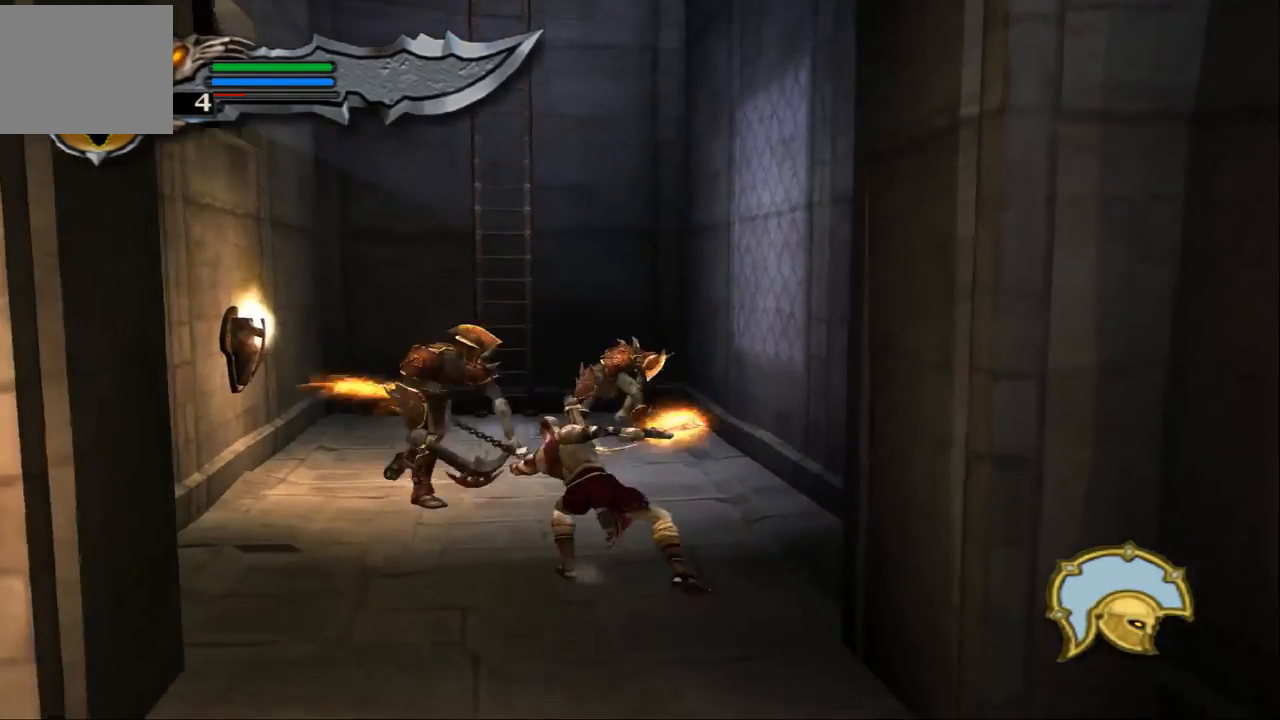
{"buttons": ["TRIANGLE"], "left_stick": "center", "right_stick": "center", "events": [[133, "TRIANGLE", "down"]]}
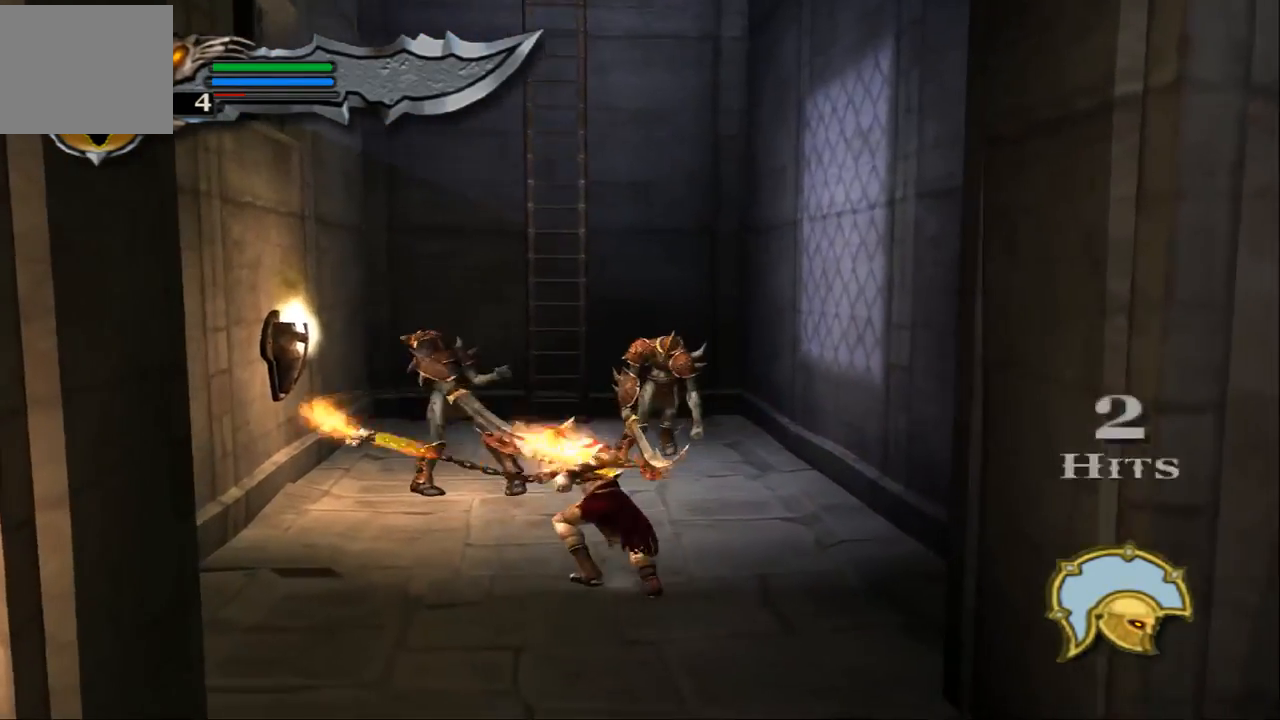
{"buttons": ["TRIANGLE"], "left_stick": "center", "right_stick": "center", "events": []}